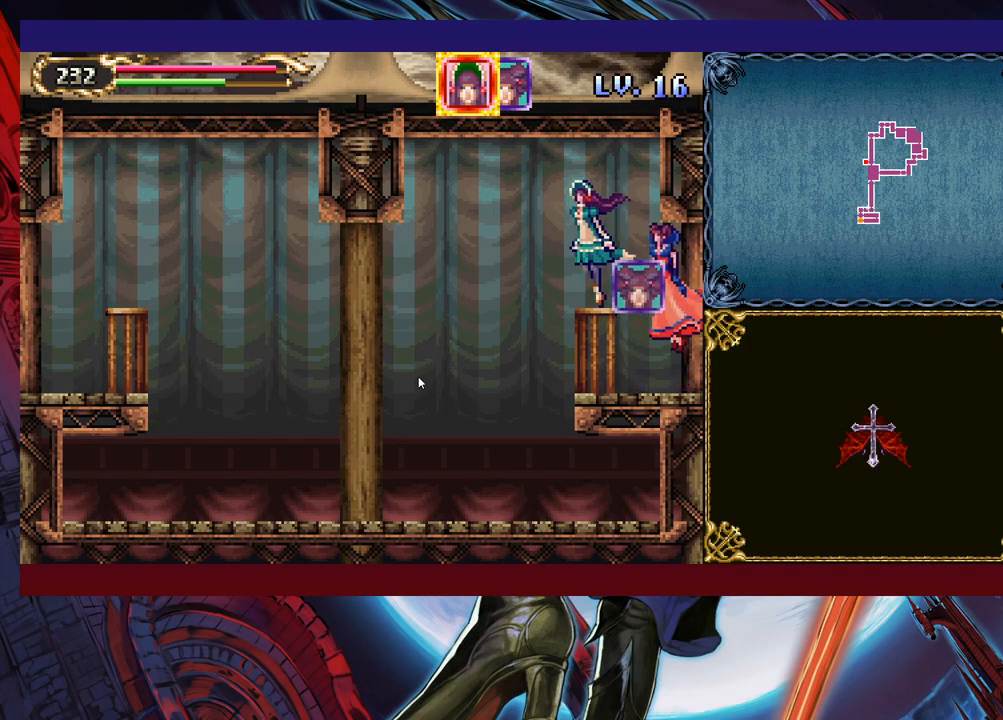
Gameplay with a controller (Xbox layout); each line is a JSON object with the inputs held at the frame after it. "events" lists button and stick changes between this image and that frame as [ms after this image, input, new state], when the widget could be followed in between. Not read: L2 R2.
{"buttons": [], "left_stick": "left", "right_stick": "center", "events": [[333, "left_stick", "left"]]}
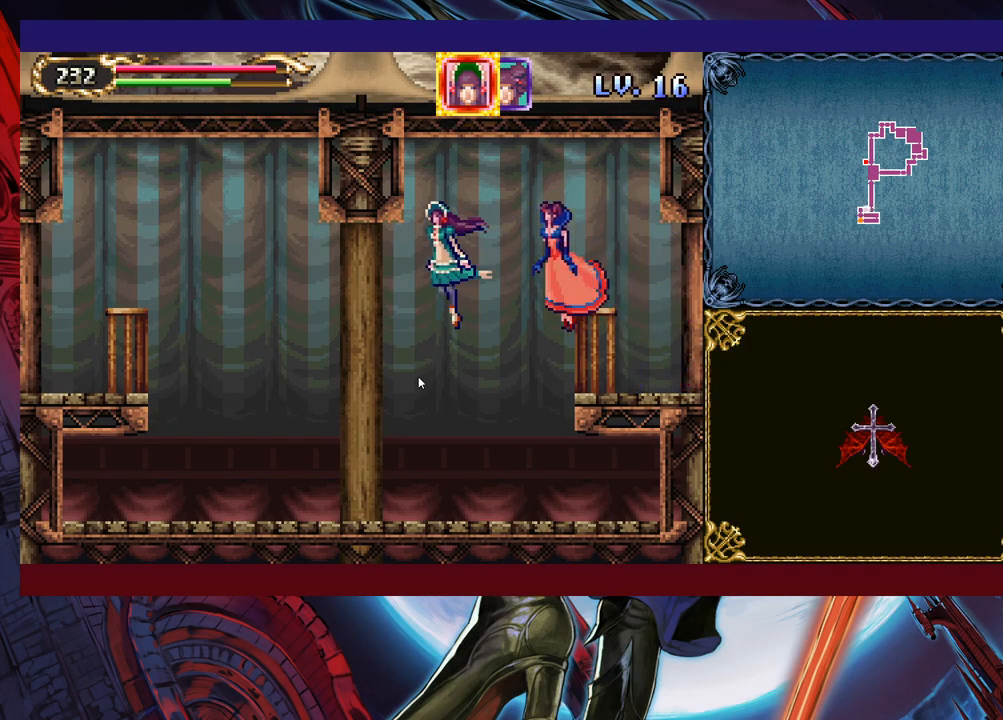
{"buttons": [], "left_stick": "up-left", "right_stick": "center", "events": [[233, "left_stick", "up-left"]]}
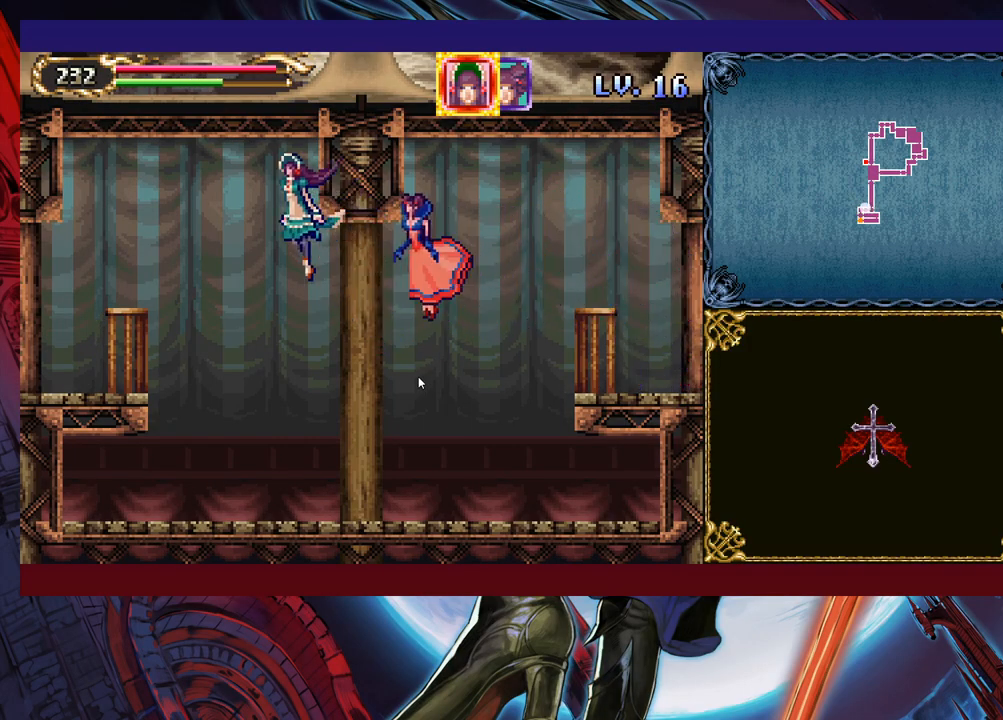
{"buttons": [], "left_stick": "down-left", "right_stick": "center", "events": [[117, "left_stick", "left"], [333, "left_stick", "down-left"]]}
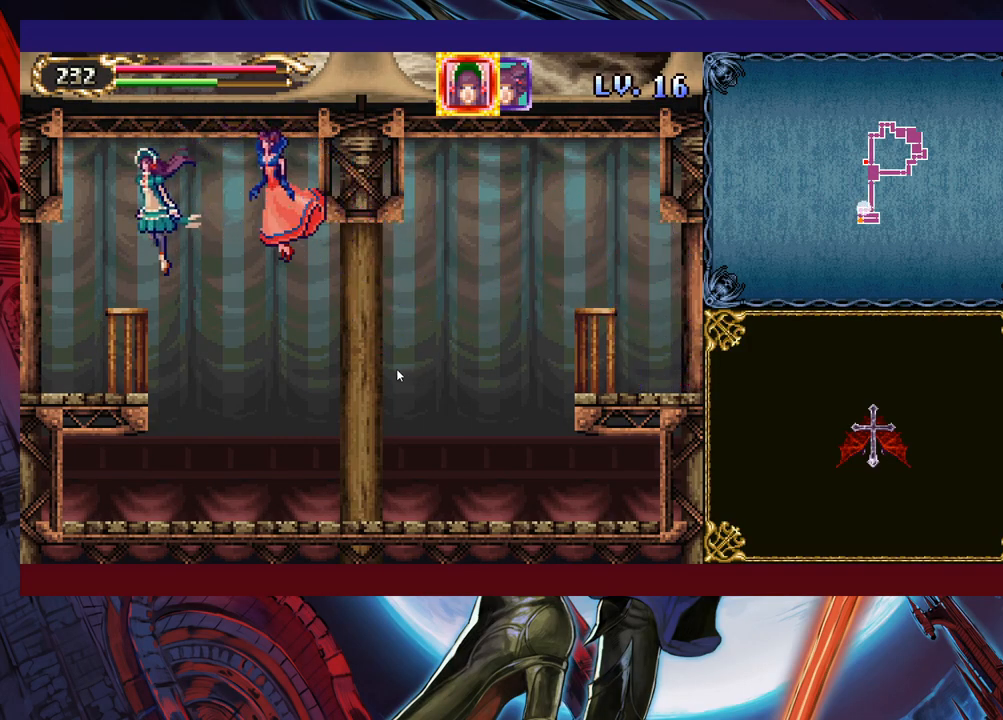
{"buttons": [], "left_stick": "down-left", "right_stick": "center", "events": []}
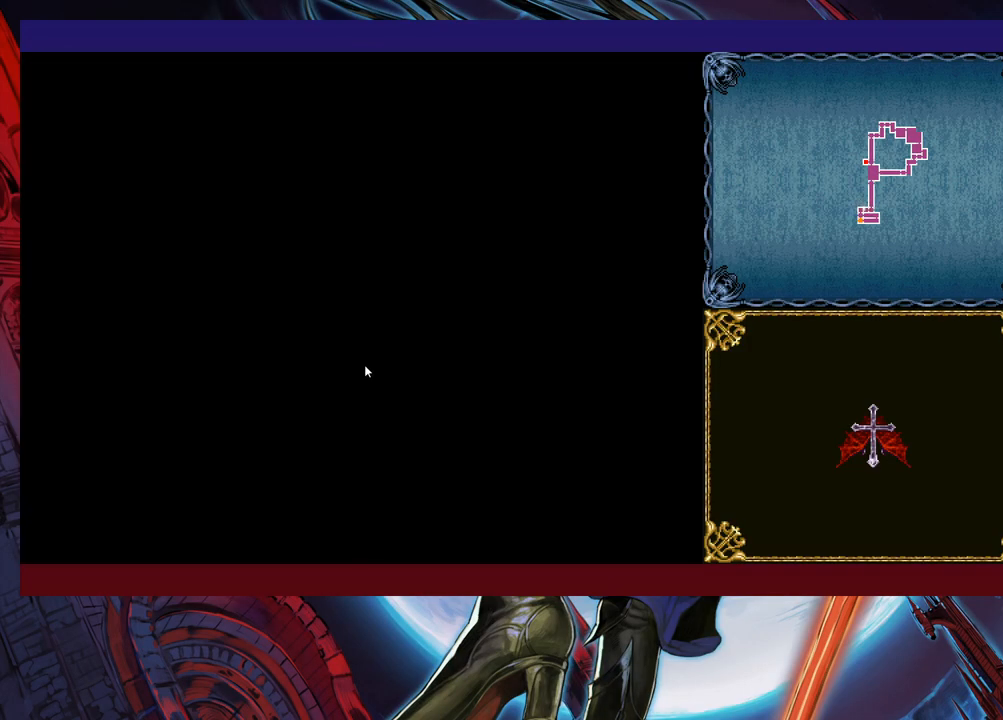
{"buttons": [], "left_stick": "down-left", "right_stick": "center", "events": [[83, "left_stick", "up-left"], [433, "left_stick", "down-left"]]}
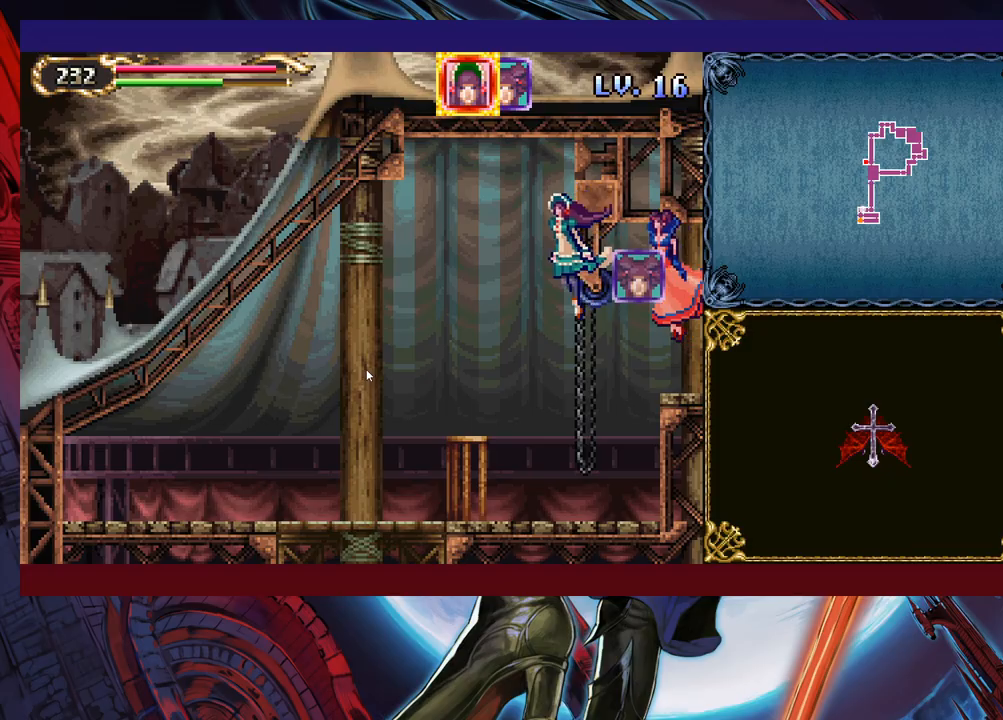
{"buttons": [], "left_stick": "down-left", "right_stick": "center", "events": []}
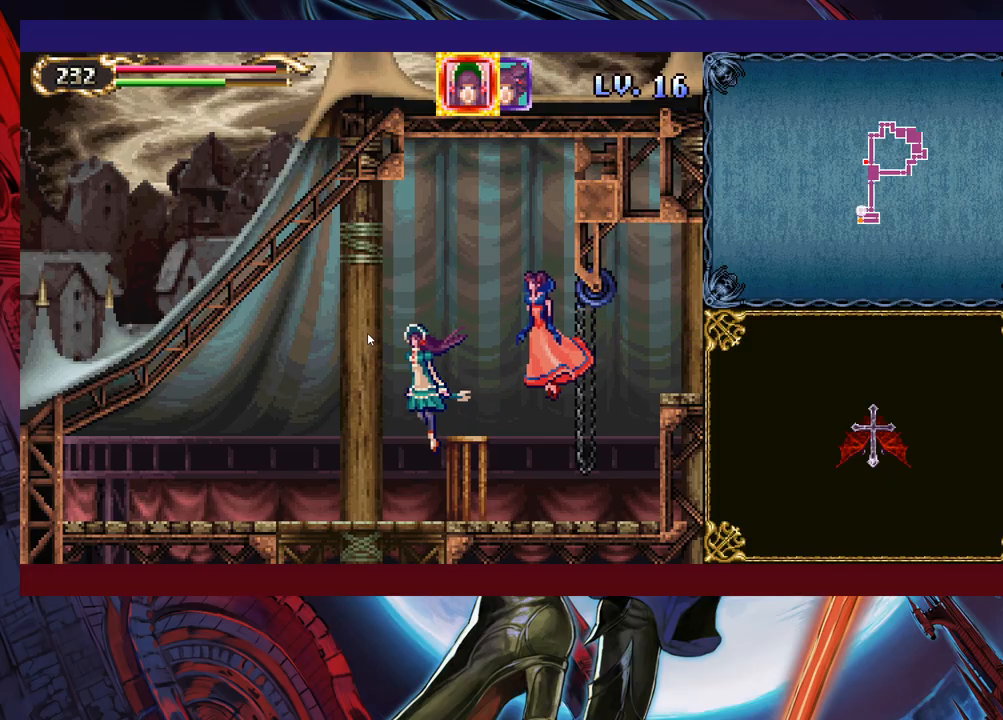
{"buttons": [], "left_stick": "down", "right_stick": "center", "events": [[233, "left_stick", "down"]]}
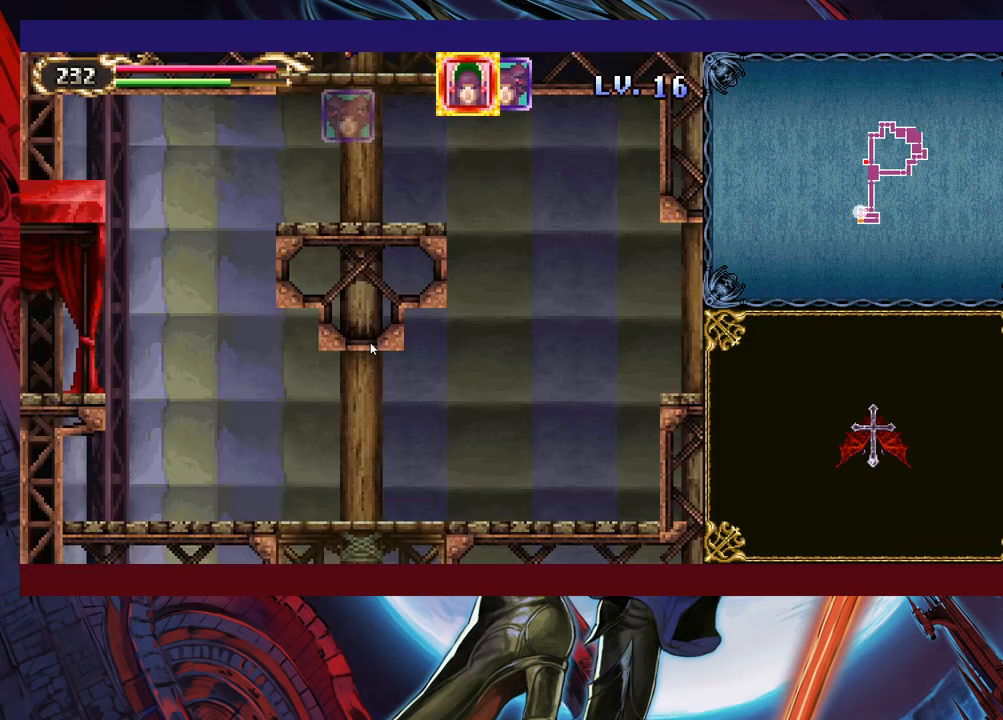
{"buttons": [], "left_stick": "down-left", "right_stick": "center", "events": [[283, "left_stick", "down-left"]]}
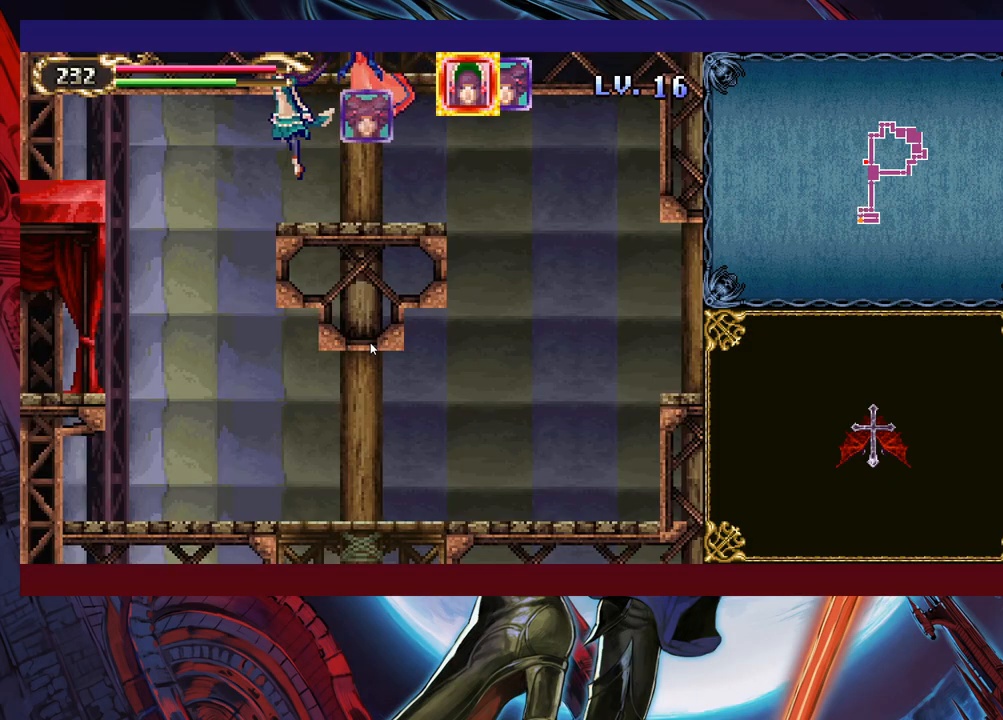
{"buttons": [], "left_stick": "down-right", "right_stick": "center", "events": [[167, "left_stick", "down"], [467, "left_stick", "down-right"]]}
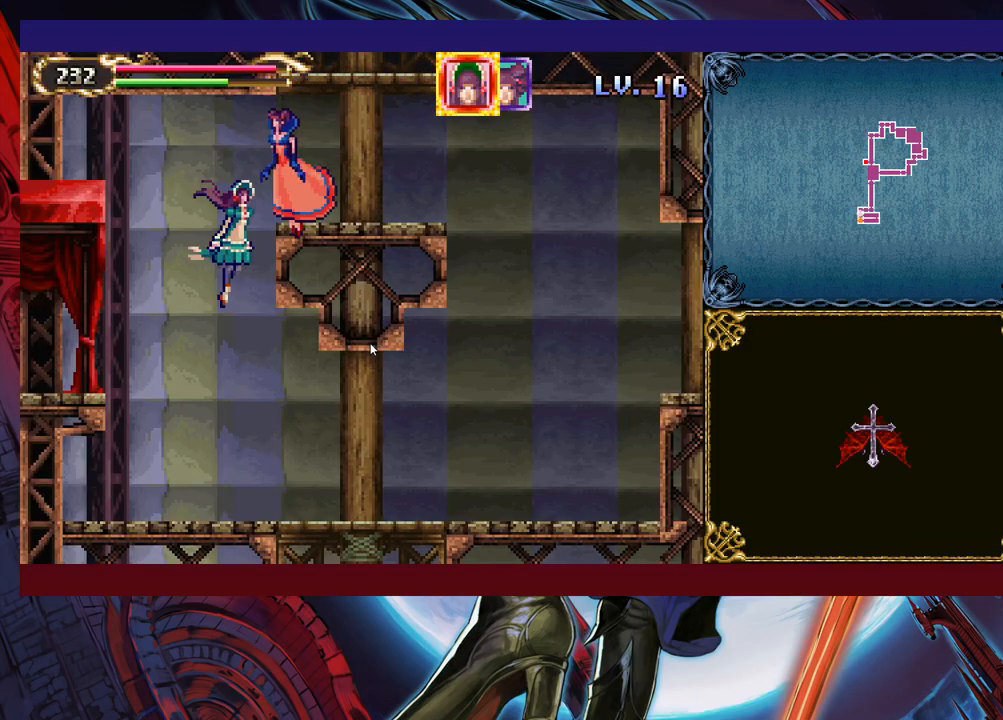
{"buttons": [], "left_stick": "down", "right_stick": "center", "events": [[433, "left_stick", "down"]]}
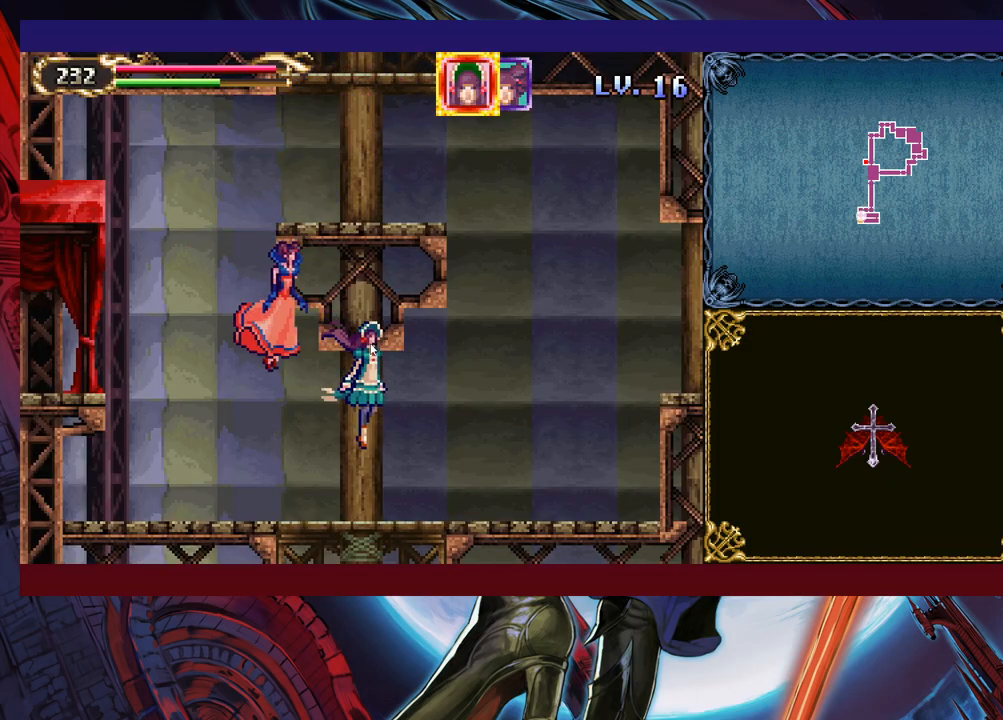
{"buttons": [], "left_stick": "down", "right_stick": "center", "events": []}
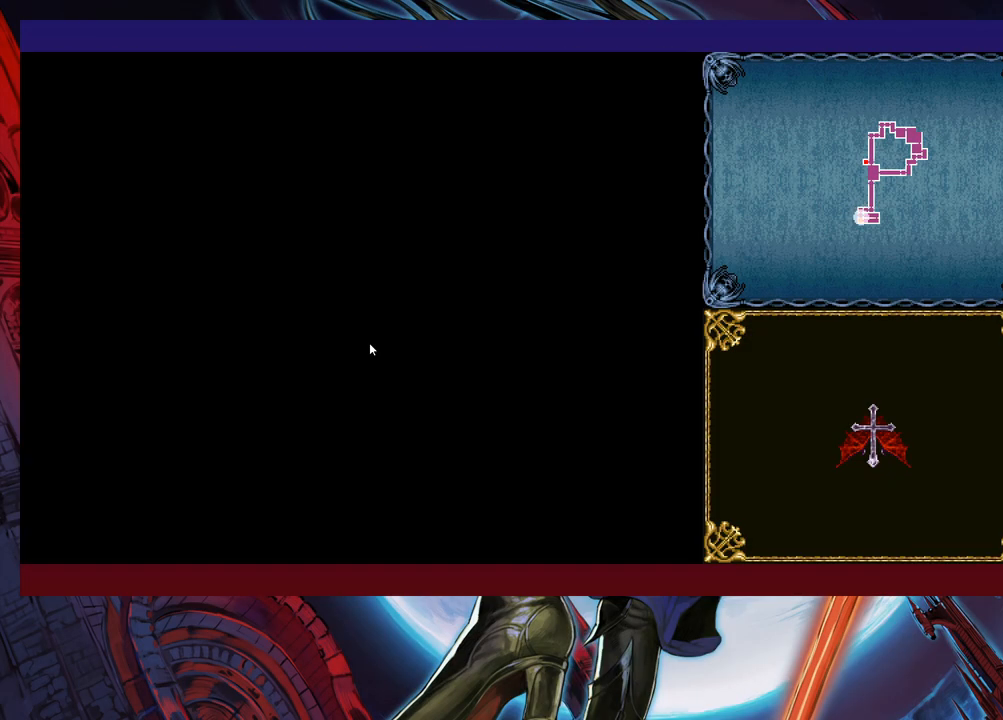
{"buttons": [], "left_stick": "down", "right_stick": "center", "events": []}
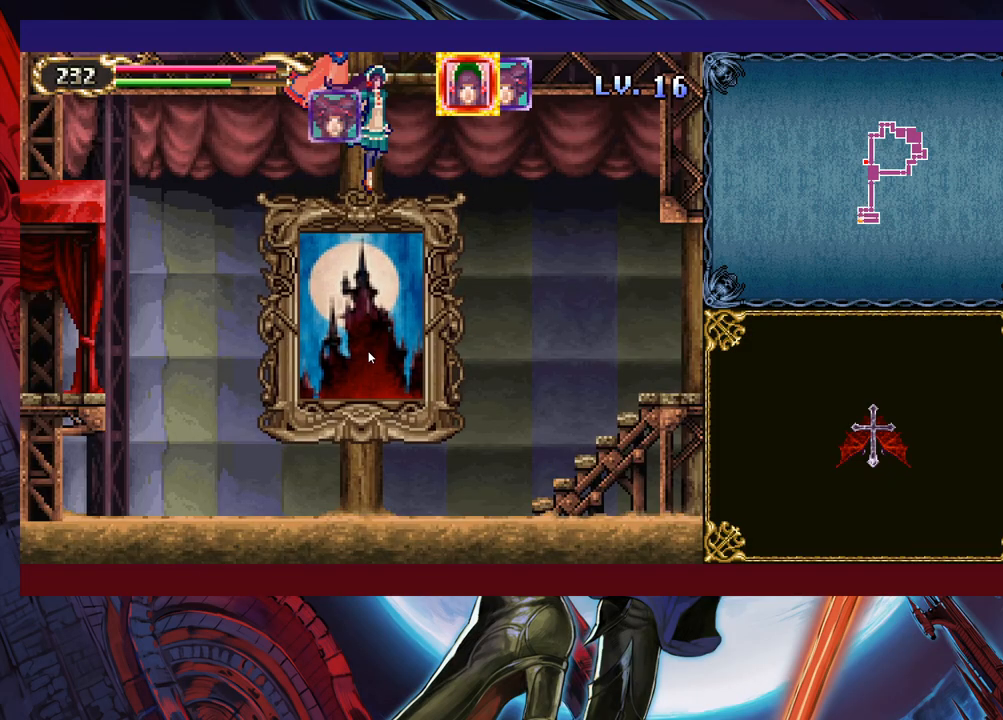
{"buttons": [], "left_stick": "down", "right_stick": "center", "events": []}
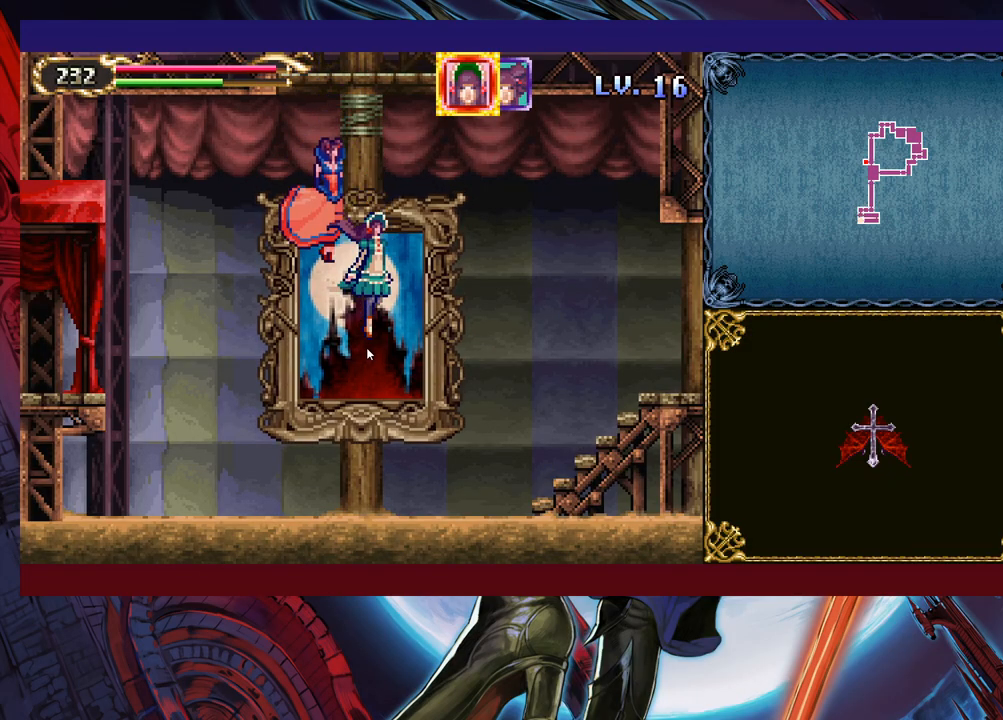
{"buttons": [], "left_stick": "down", "right_stick": "center", "events": []}
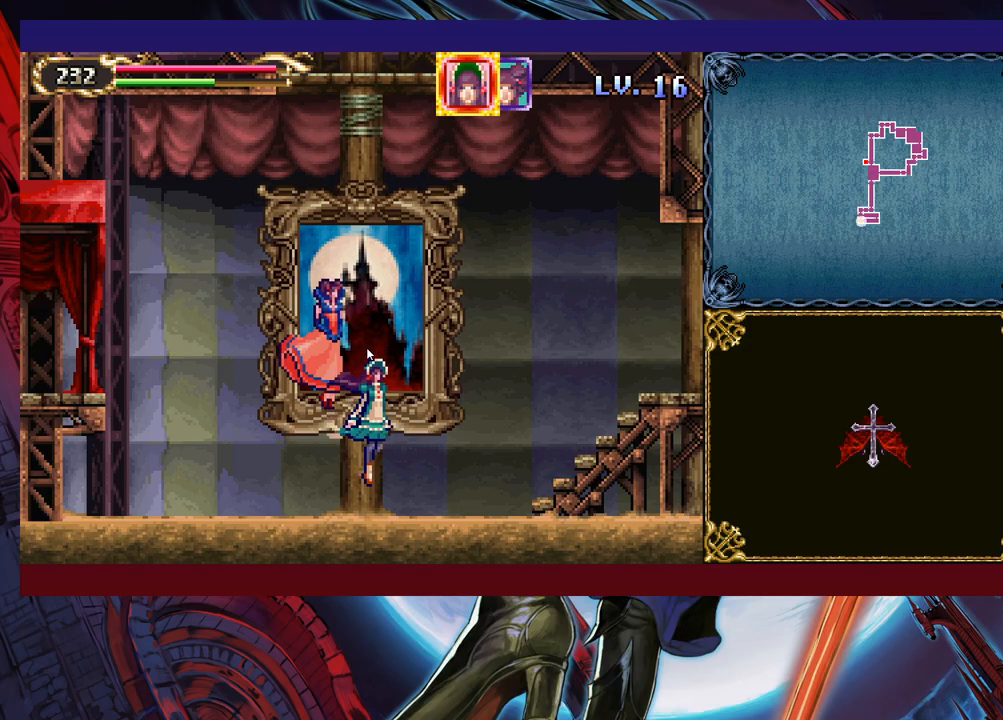
{"buttons": [], "left_stick": "down", "right_stick": "center", "events": [[83, "left_stick", "up"], [300, "left_stick", "center"], [417, "left_stick", "down"]]}
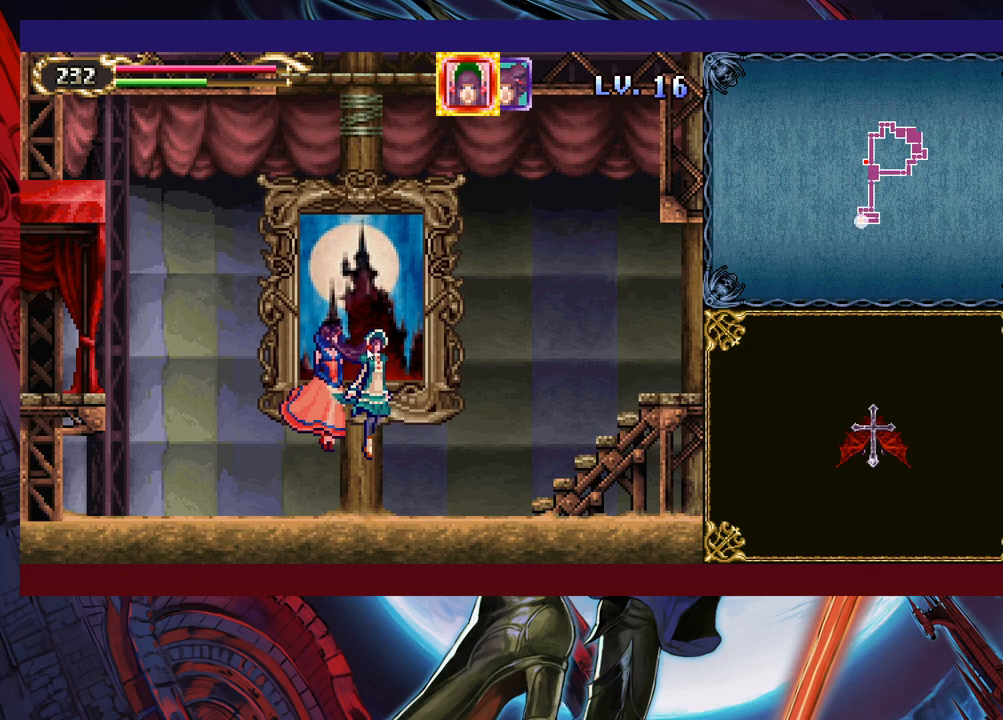
{"buttons": [], "left_stick": "center", "right_stick": "center", "events": [[283, "left_stick", "up"], [383, "left_stick", "center"]]}
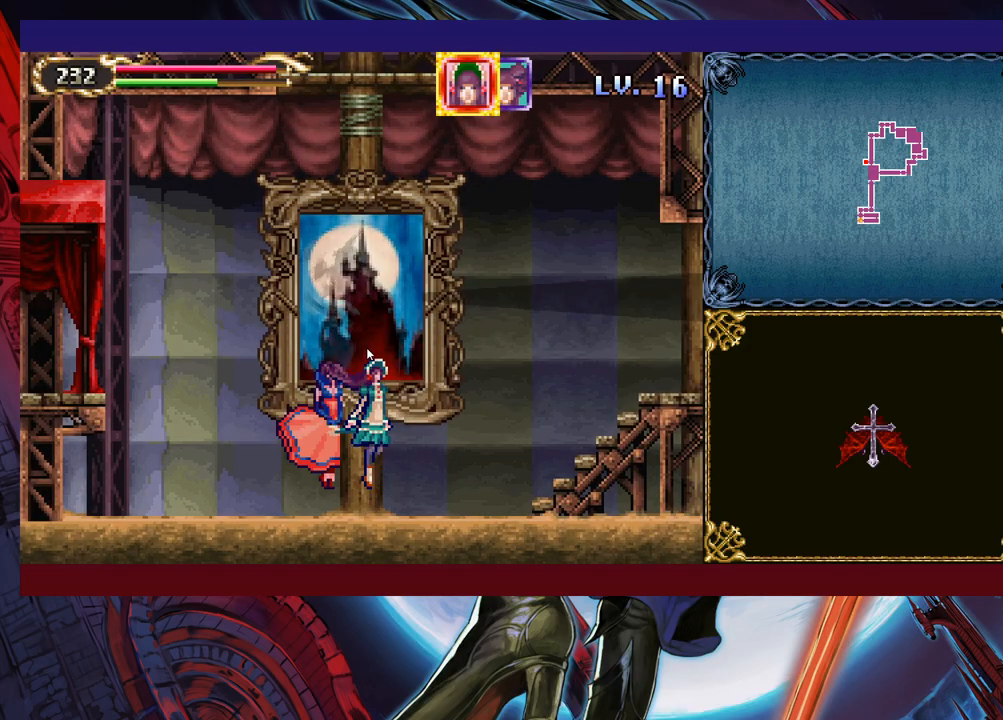
{"buttons": [], "left_stick": "center", "right_stick": "center", "events": []}
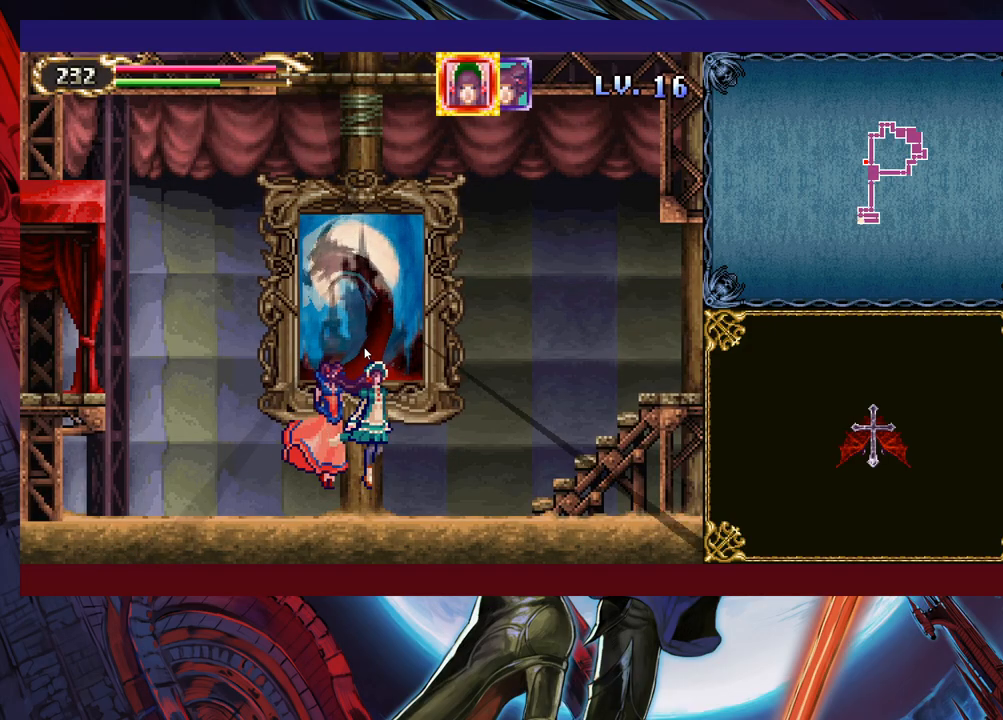
{"buttons": [], "left_stick": "center", "right_stick": "center", "events": []}
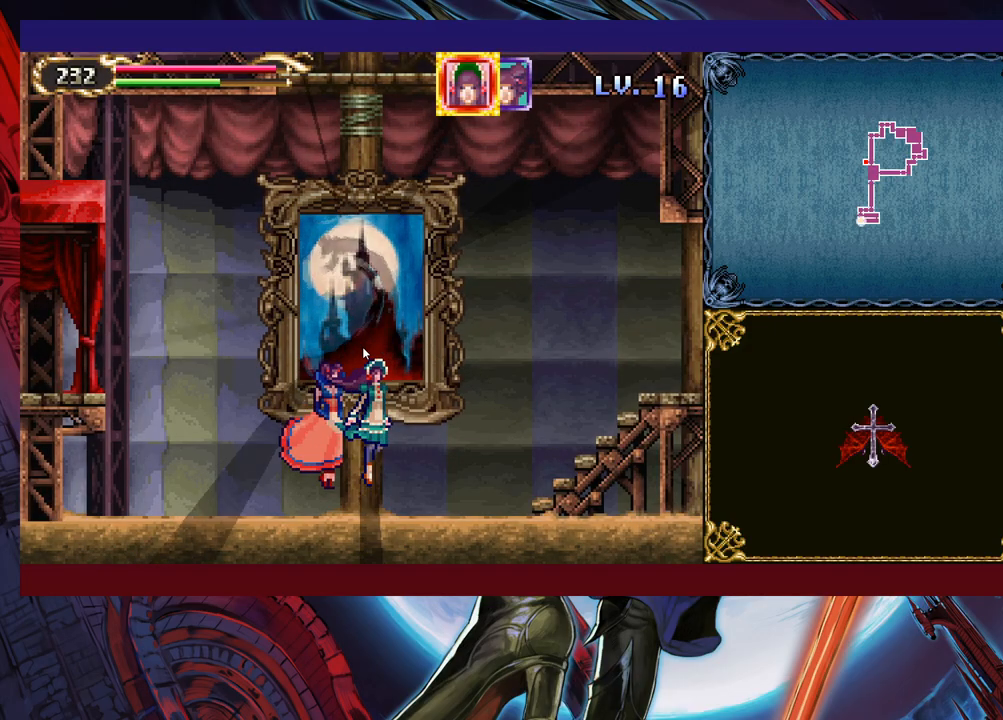
{"buttons": [], "left_stick": "center", "right_stick": "center", "events": []}
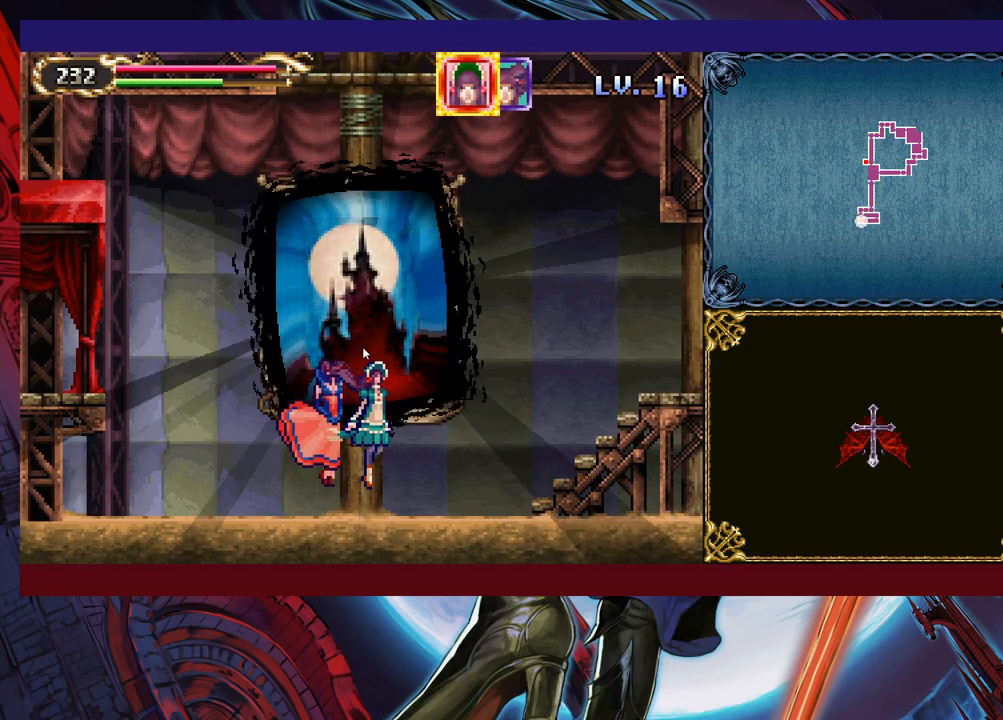
{"buttons": [], "left_stick": "center", "right_stick": "center", "events": []}
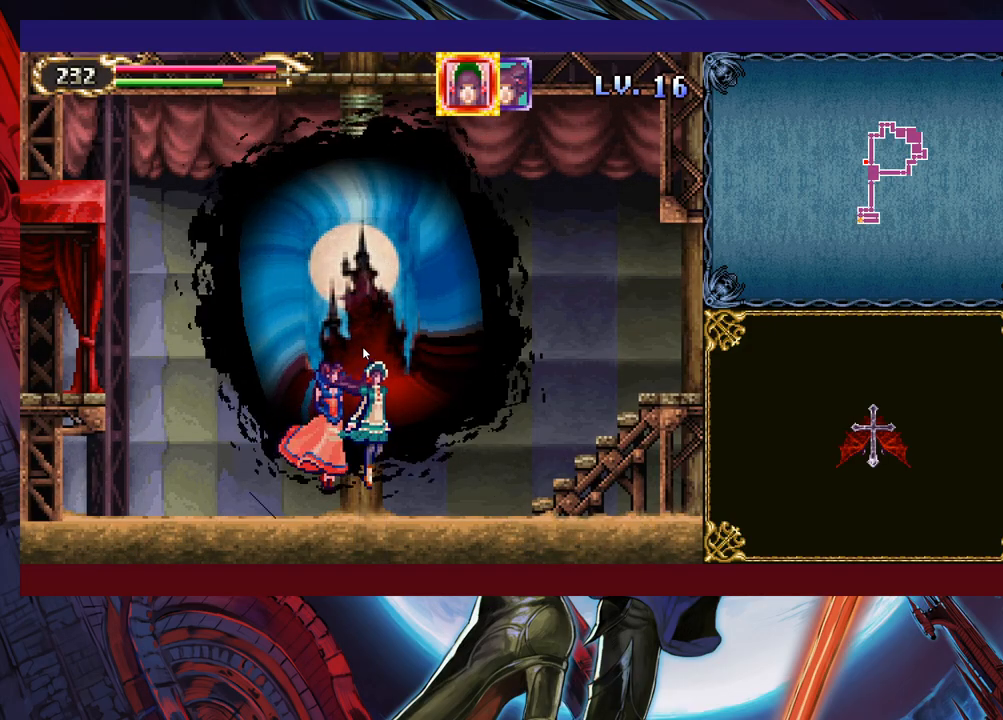
{"buttons": [], "left_stick": "center", "right_stick": "center", "events": []}
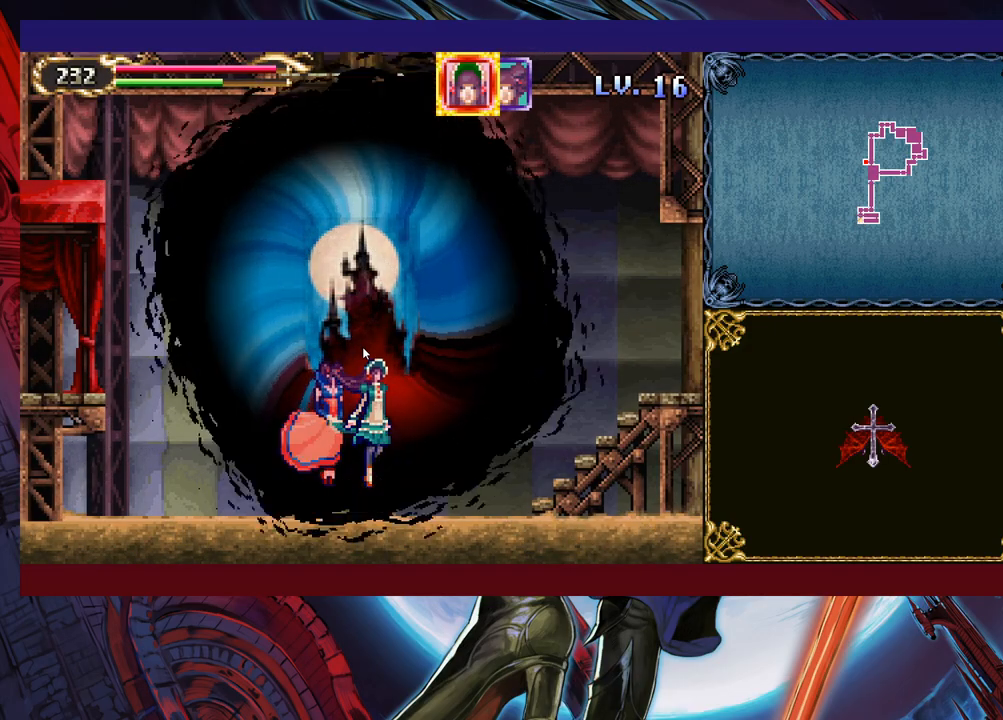
{"buttons": [], "left_stick": "center", "right_stick": "center", "events": []}
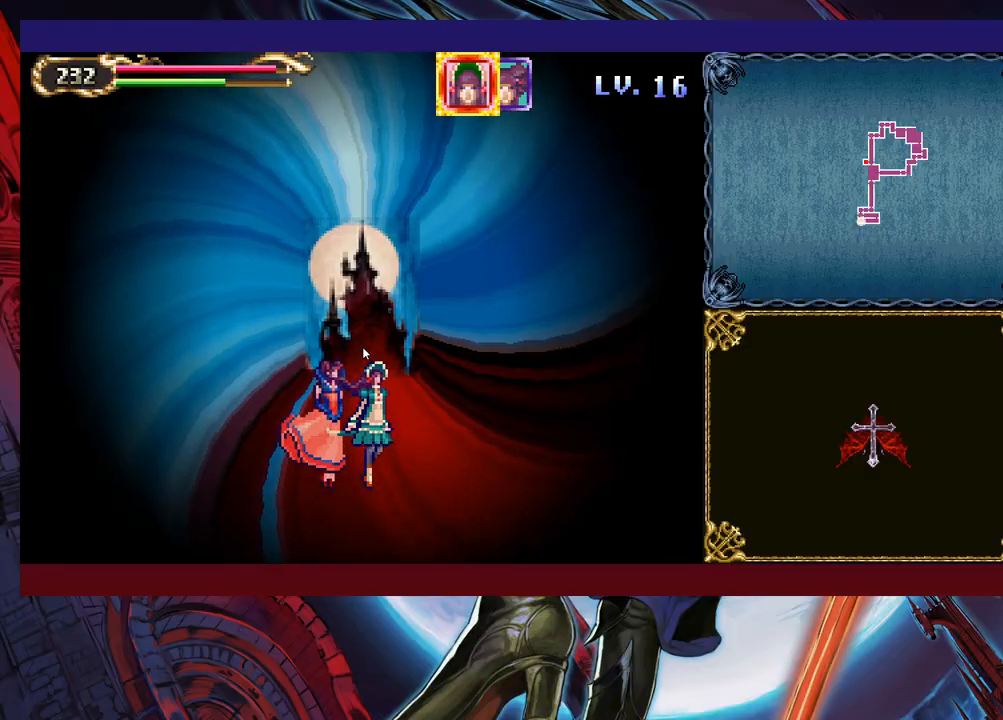
{"buttons": [], "left_stick": "center", "right_stick": "center", "events": []}
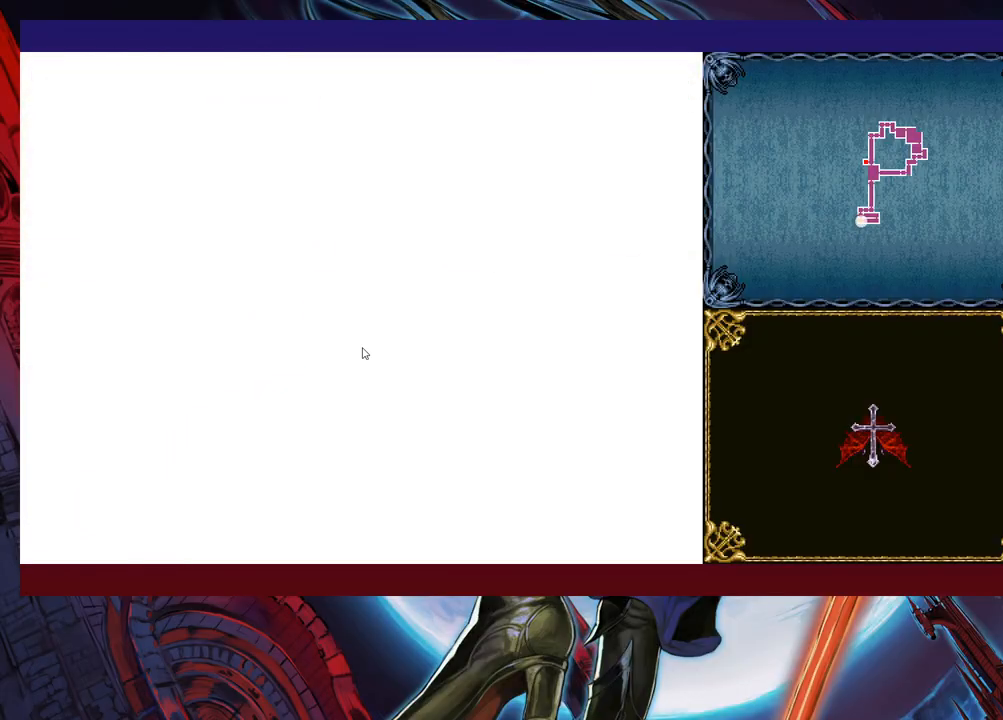
{"buttons": [], "left_stick": "right", "right_stick": "center", "events": [[467, "left_stick", "right"]]}
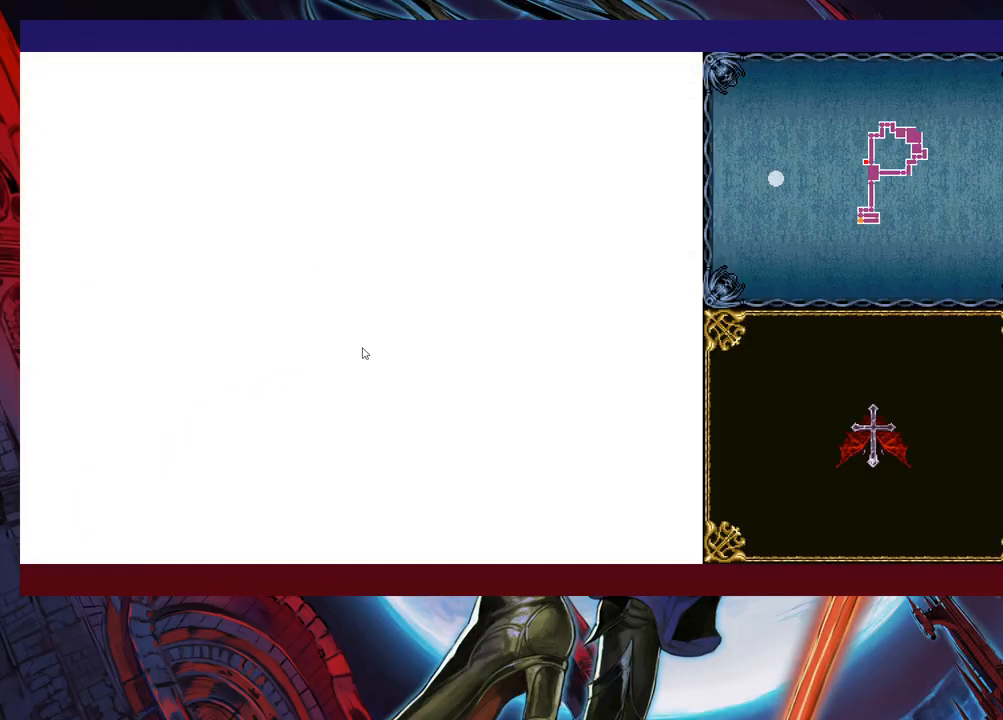
{"buttons": [], "left_stick": "right", "right_stick": "center", "events": []}
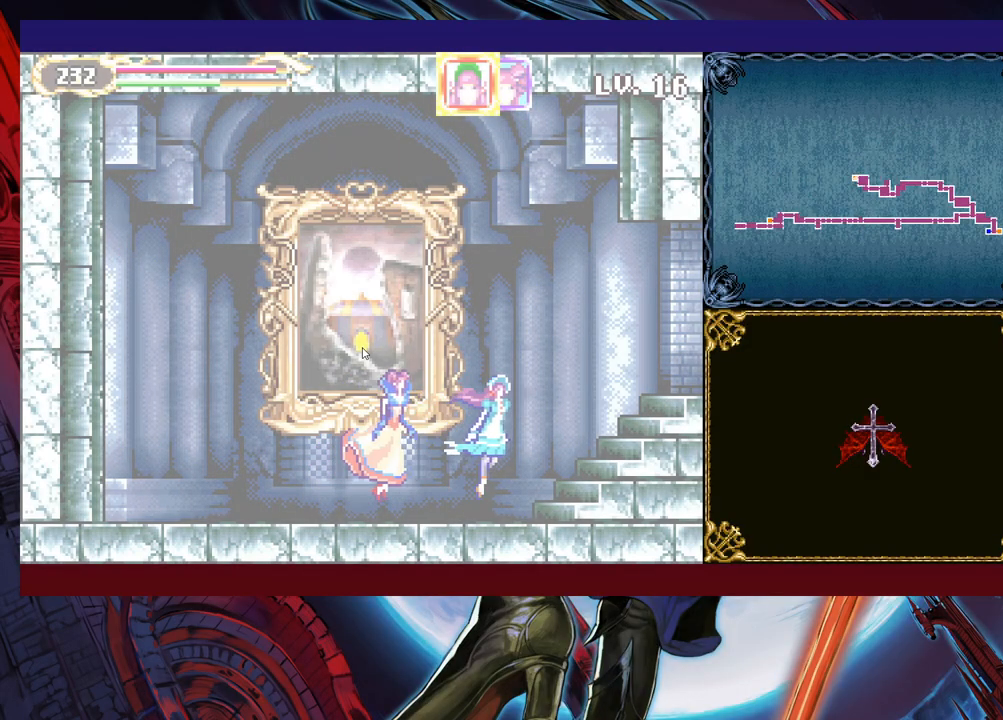
{"buttons": [], "left_stick": "right", "right_stick": "center", "events": []}
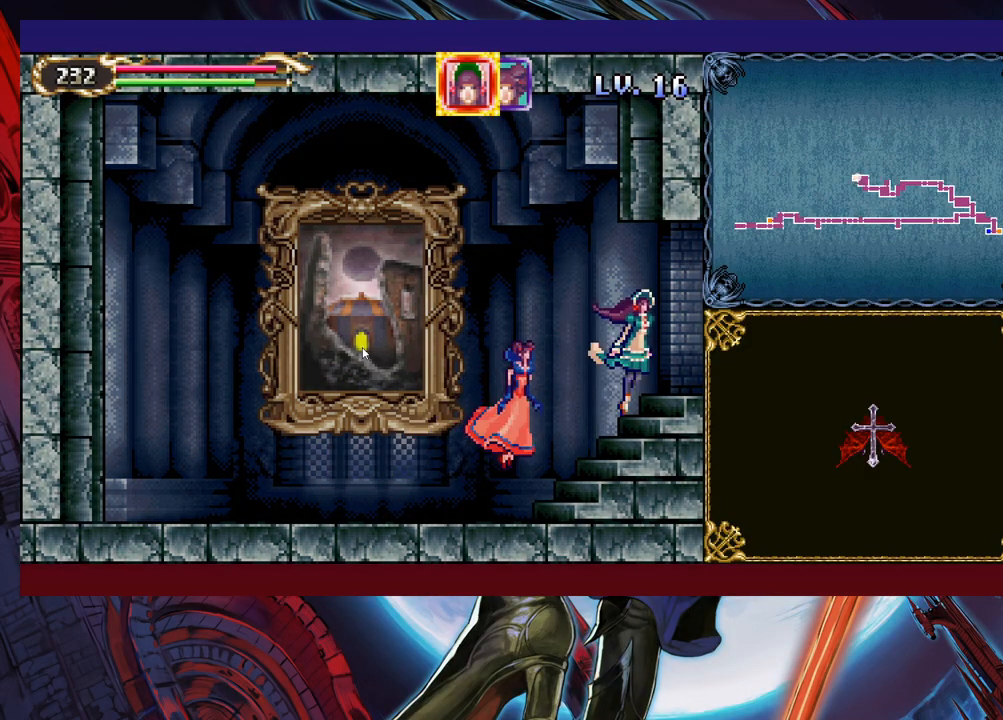
{"buttons": [], "left_stick": "right", "right_stick": "center", "events": []}
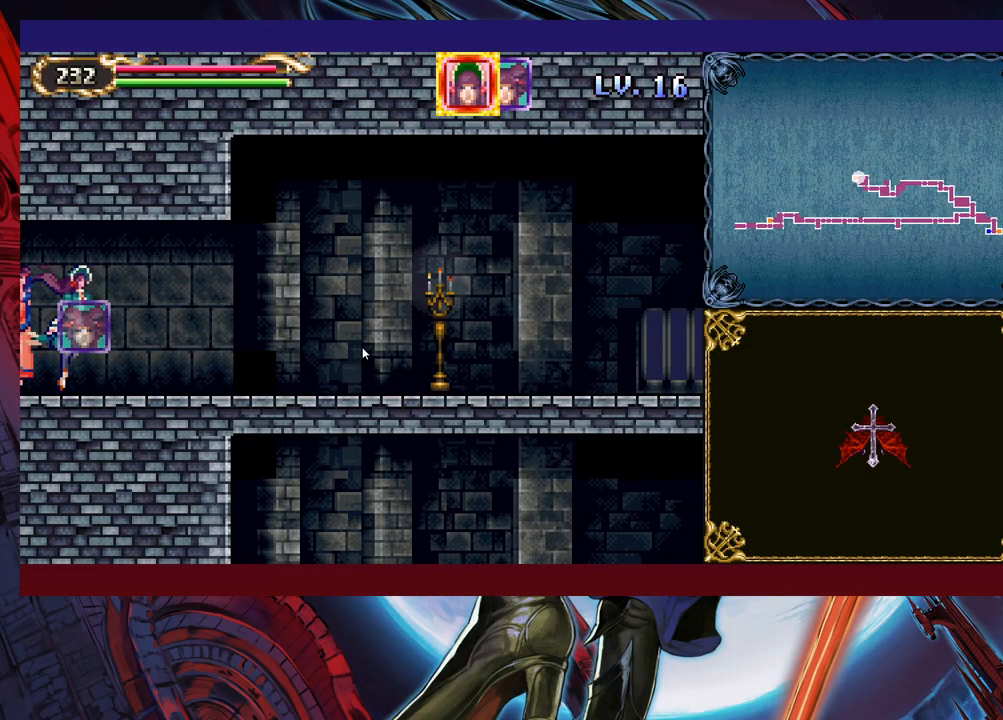
{"buttons": [], "left_stick": "right", "right_stick": "center", "events": []}
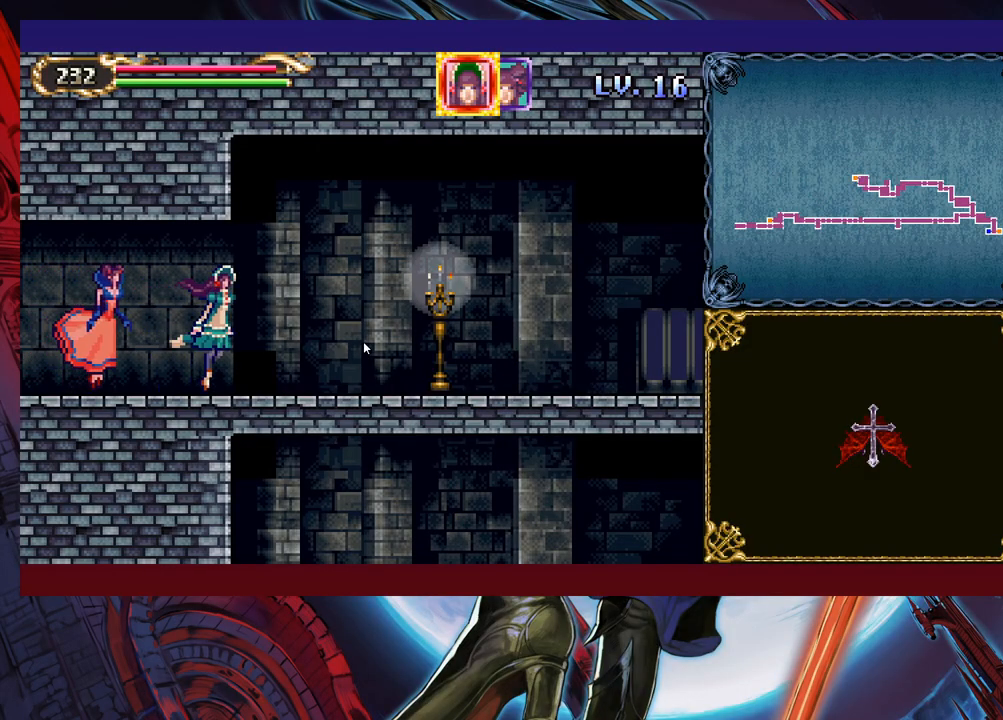
{"buttons": [], "left_stick": "right", "right_stick": "center", "events": []}
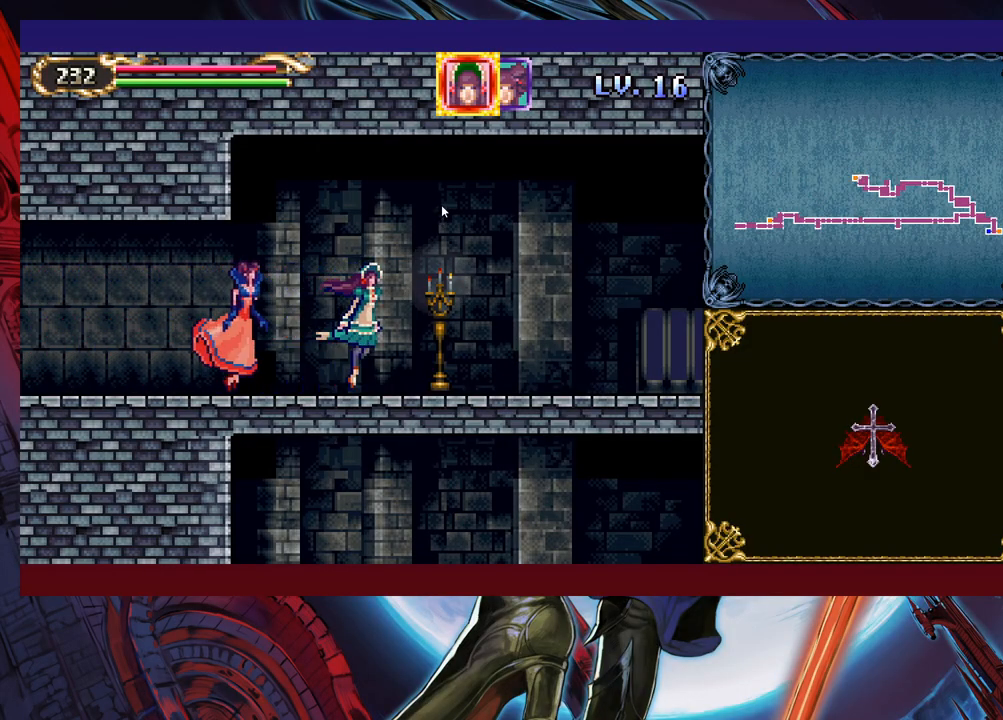
{"buttons": [], "left_stick": "right", "right_stick": "center", "events": []}